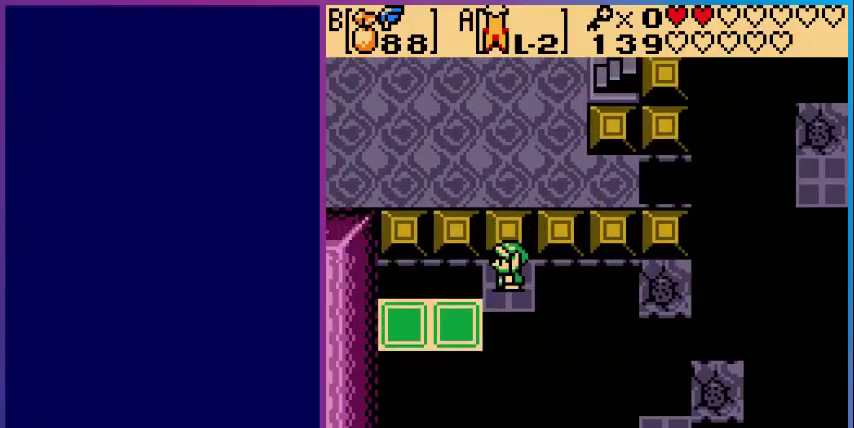
Gameplay with a controller (Nintendo layout); each line is a JSON object with the inputs held at the frame after it. "events" lists button and stick changes between this image and that frame as [ms after this image, input, new state], when the widget could be followed in between. Not read: L3 R3.
{"buttons": [], "events": [[160, "DPAD_LEFT", "down"], [440, "DPAD_LEFT", "up"]]}
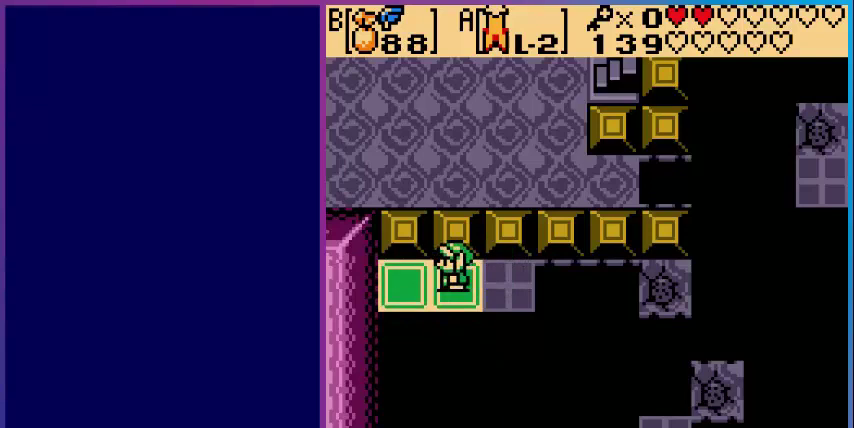
{"buttons": [], "events": []}
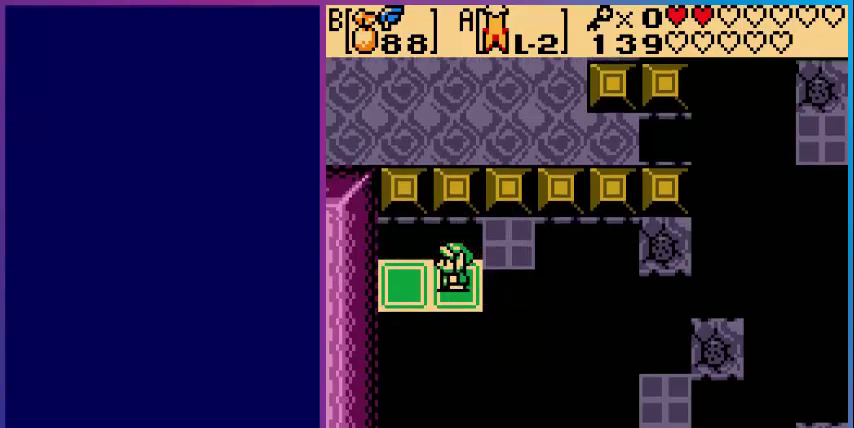
{"buttons": ["A", "DPAD_DOWN"], "events": [[40, "DPAD_LEFT", "down"], [160, "DPAD_LEFT", "up"], [360, "DPAD_DOWN", "down"], [400, "A", "down"]]}
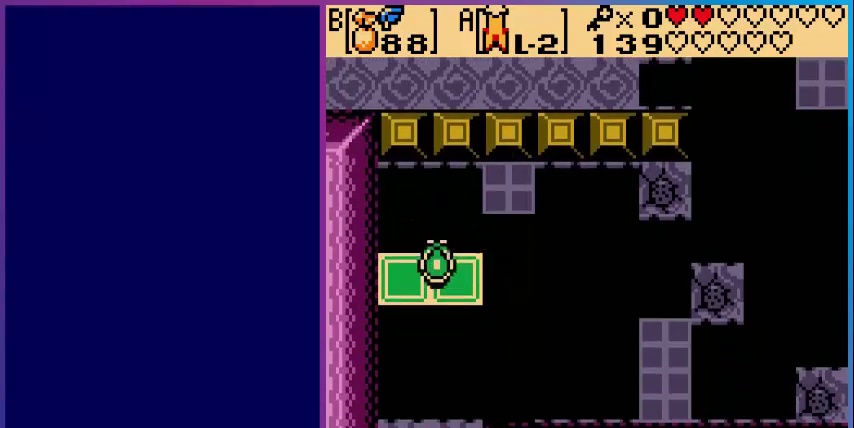
{"buttons": ["A", "DPAD_DOWN"], "events": []}
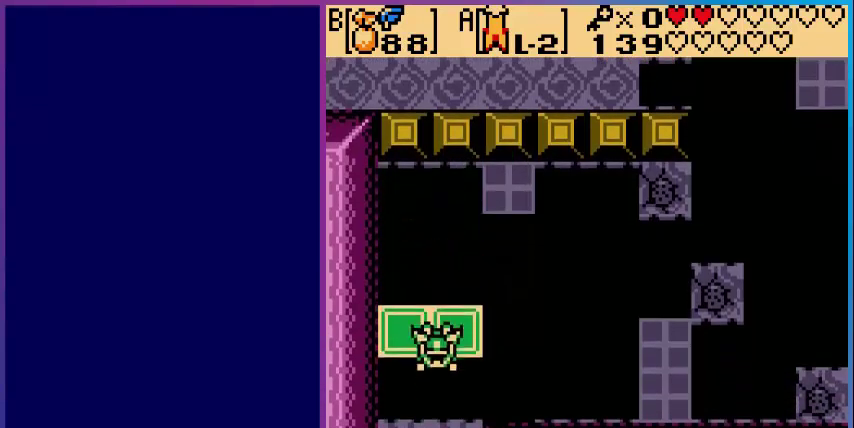
{"buttons": ["DPAD_DOWN"], "events": [[200, "A", "up"]]}
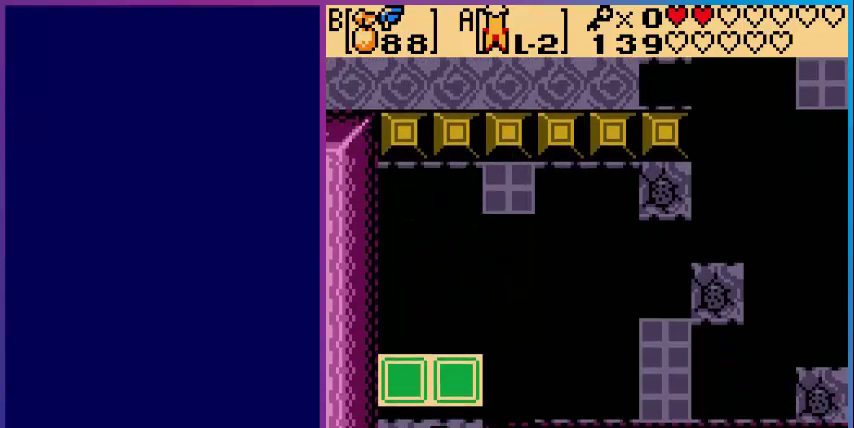
{"buttons": [], "events": [[360, "DPAD_DOWN", "up"]]}
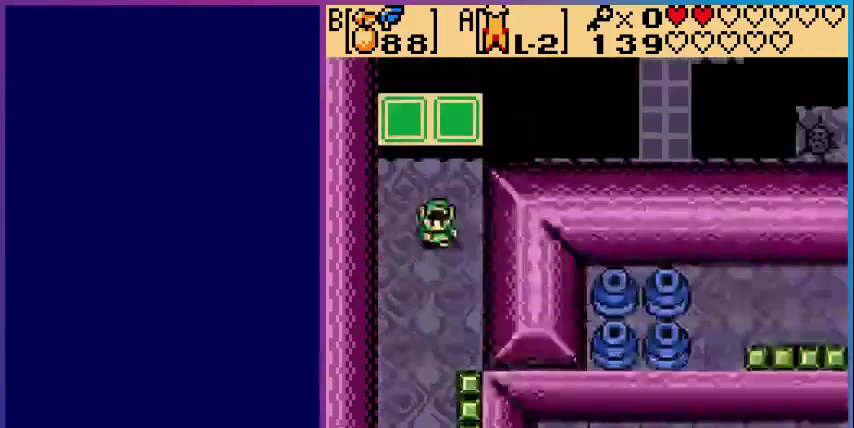
{"buttons": ["DPAD_DOWN"], "events": [[200, "DPAD_DOWN", "down"]]}
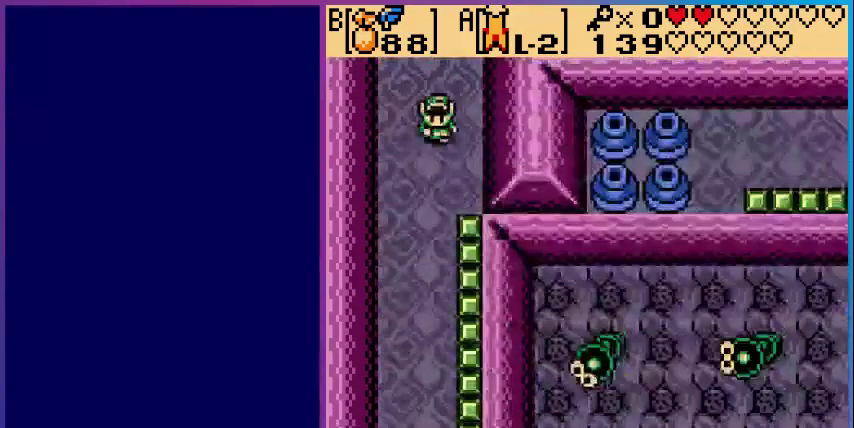
{"buttons": ["DPAD_DOWN"], "events": []}
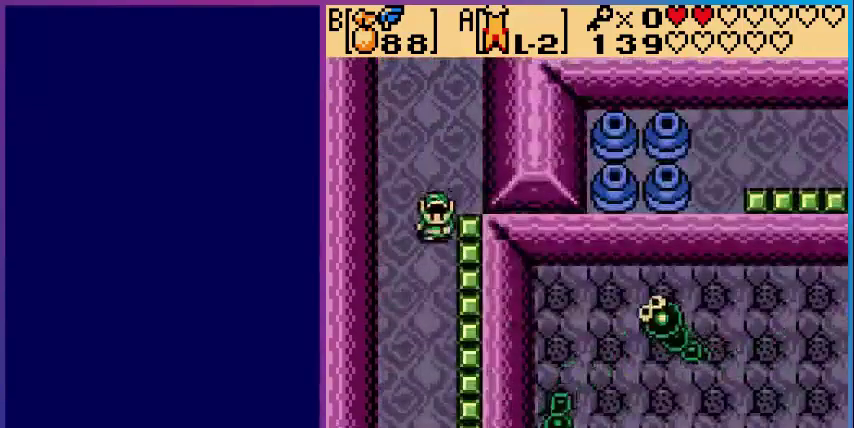
{"buttons": ["DPAD_DOWN"], "events": []}
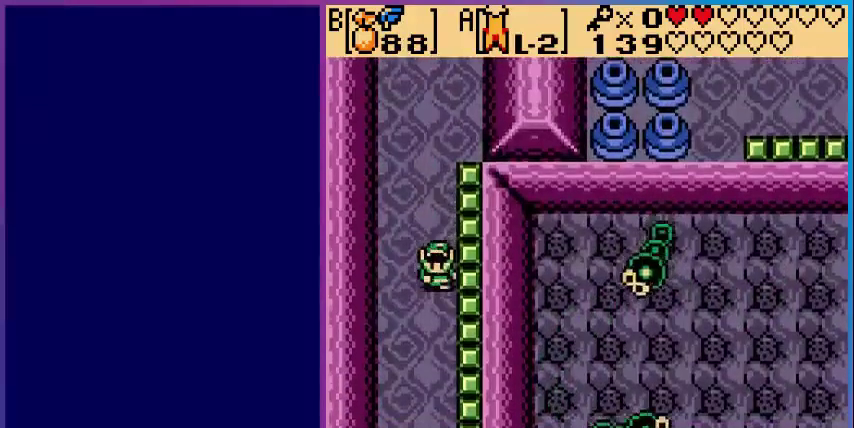
{"buttons": ["DPAD_DOWN"], "events": []}
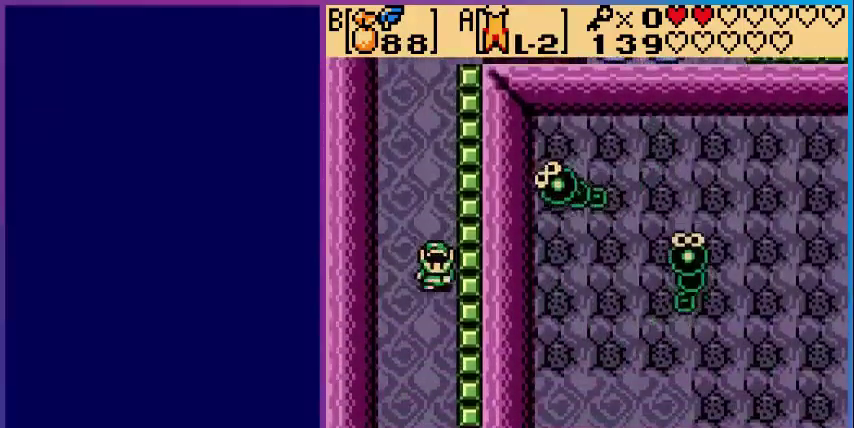
{"buttons": ["DPAD_DOWN"], "events": []}
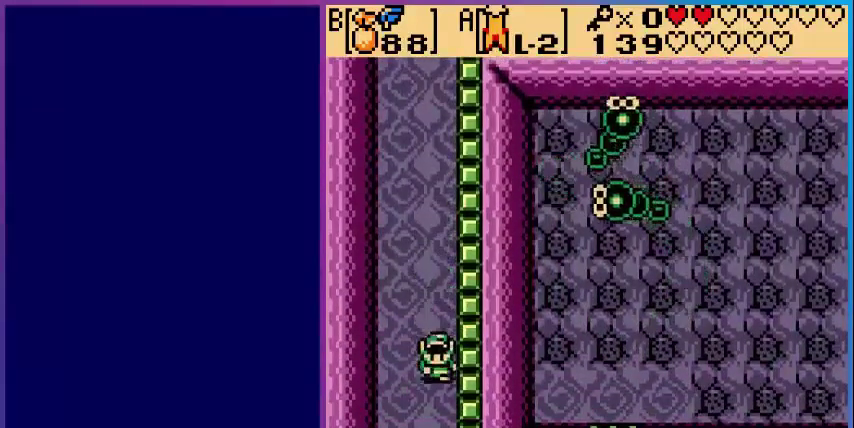
{"buttons": ["DPAD_DOWN"], "events": []}
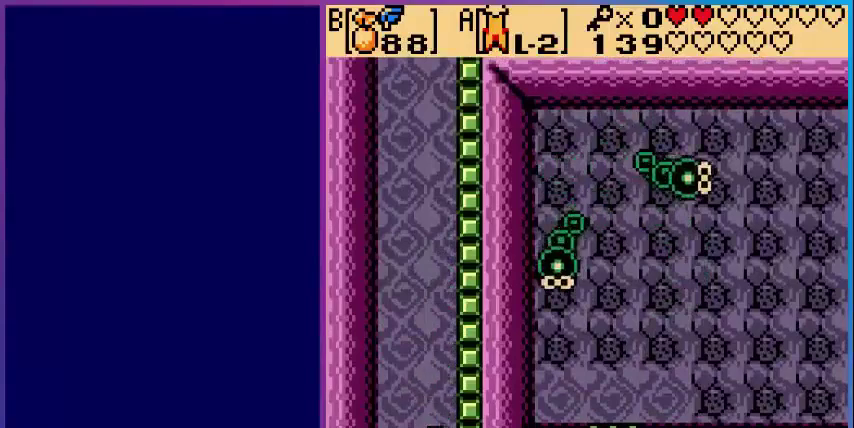
{"buttons": [], "events": [[400, "DPAD_DOWN", "up"]]}
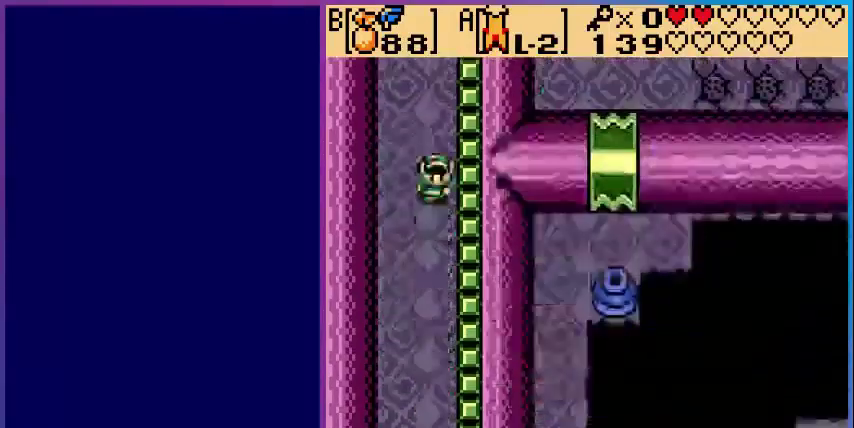
{"buttons": ["DPAD_DOWN"], "events": [[120, "DPAD_DOWN", "down"]]}
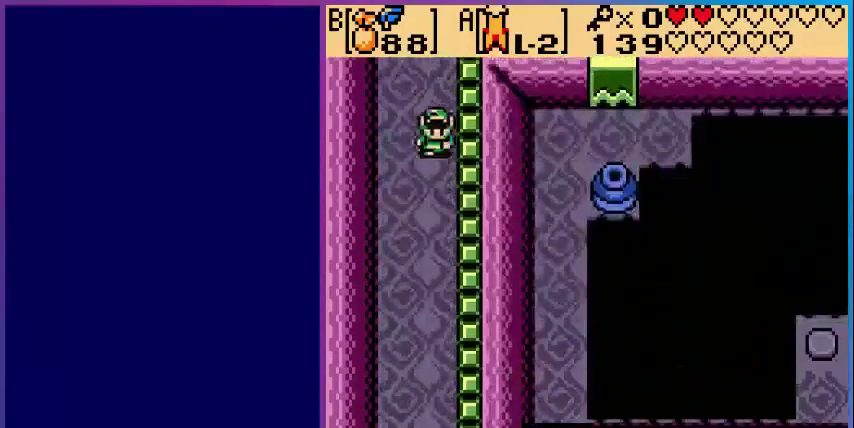
{"buttons": ["DPAD_DOWN"], "events": []}
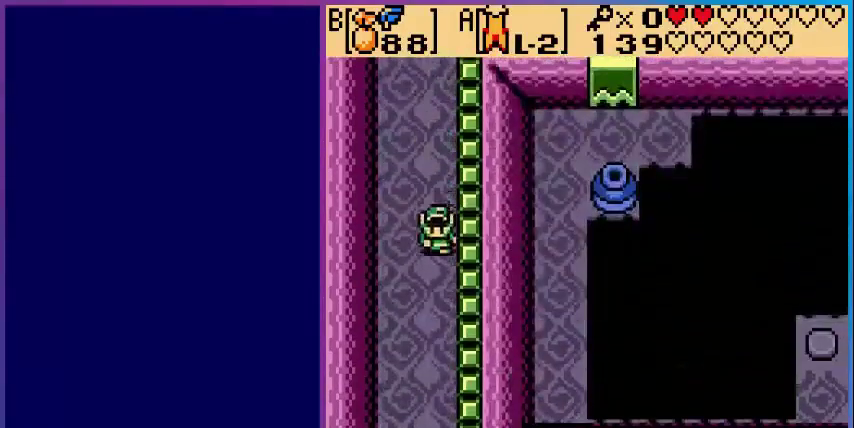
{"buttons": ["DPAD_DOWN"], "events": []}
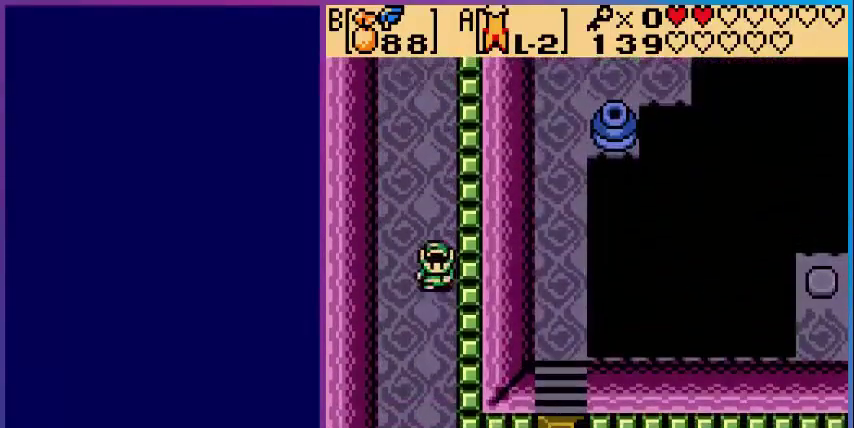
{"buttons": ["DPAD_DOWN"], "events": []}
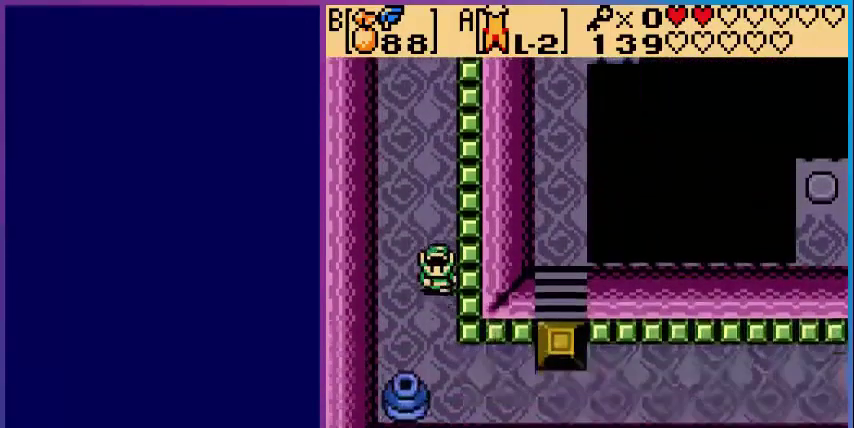
{"buttons": ["DPAD_DOWN"], "events": []}
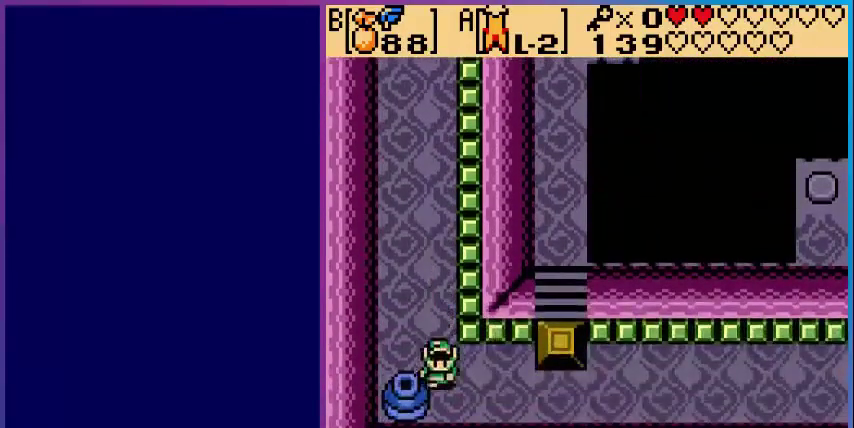
{"buttons": [], "events": [[200, "DPAD_DOWN", "up"], [200, "START", "down"], [360, "START", "up"]]}
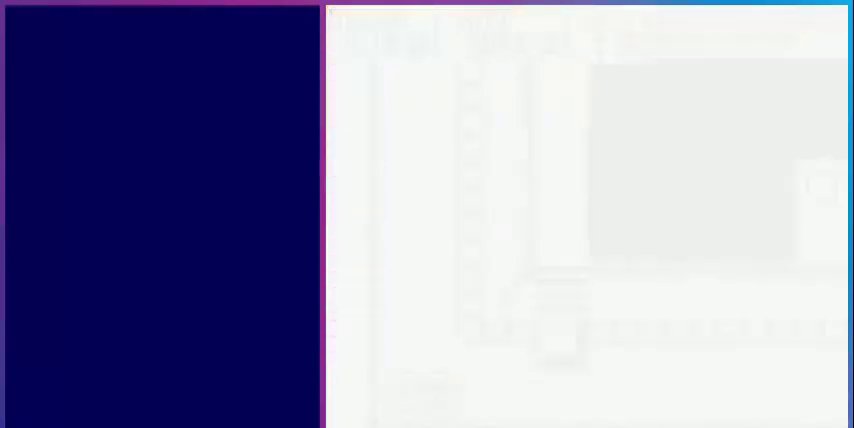
{"buttons": [], "events": []}
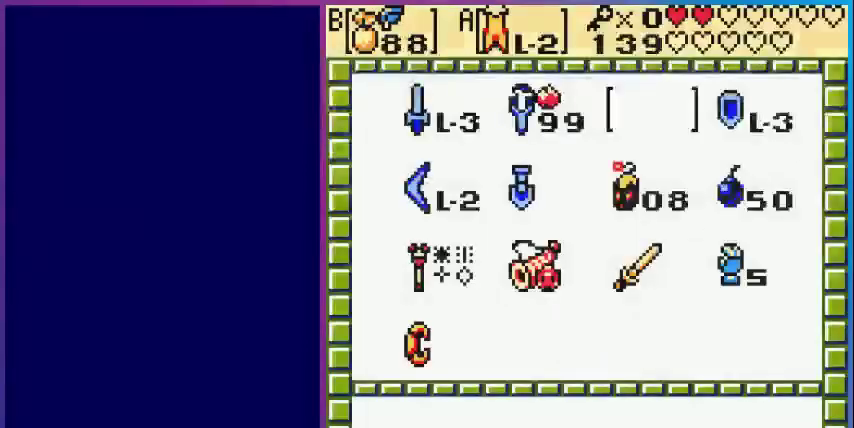
{"buttons": ["DPAD_LEFT"], "events": [[240, "DPAD_LEFT", "down"], [360, "DPAD_LEFT", "up"], [440, "DPAD_LEFT", "down"]]}
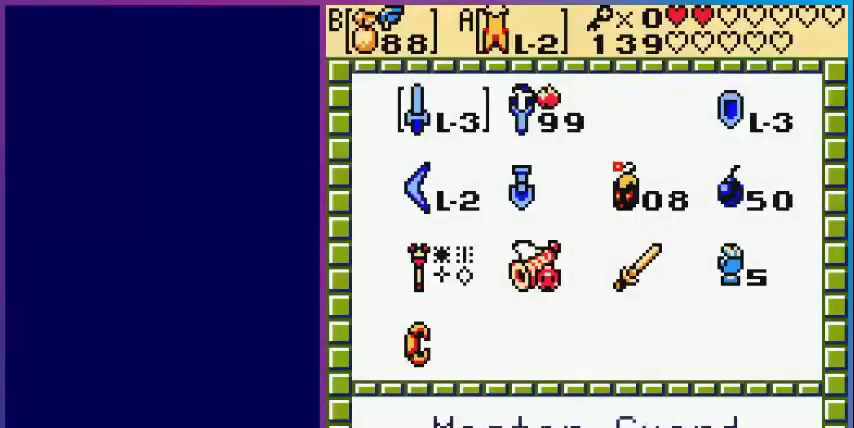
{"buttons": [], "events": [[40, "B", "down"], [40, "DPAD_LEFT", "up"], [120, "START", "down"], [200, "B", "up"], [280, "START", "up"]]}
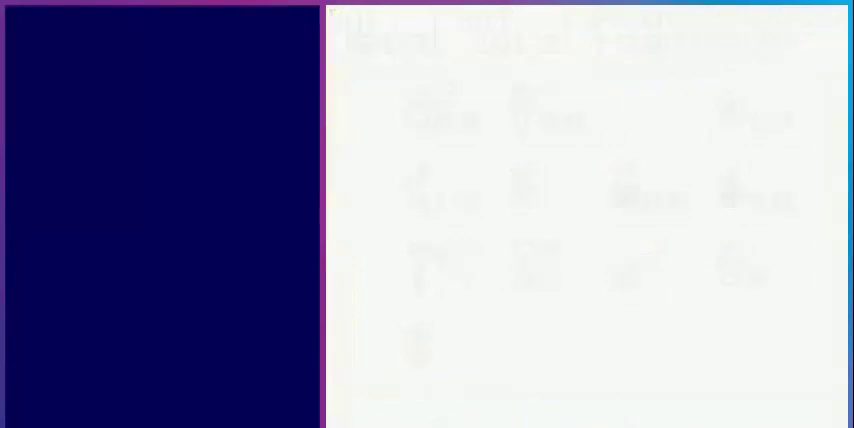
{"buttons": [], "events": [[200, "DPAD_LEFT", "down"], [320, "B", "down"], [400, "DPAD_LEFT", "up"], [520, "B", "up"]]}
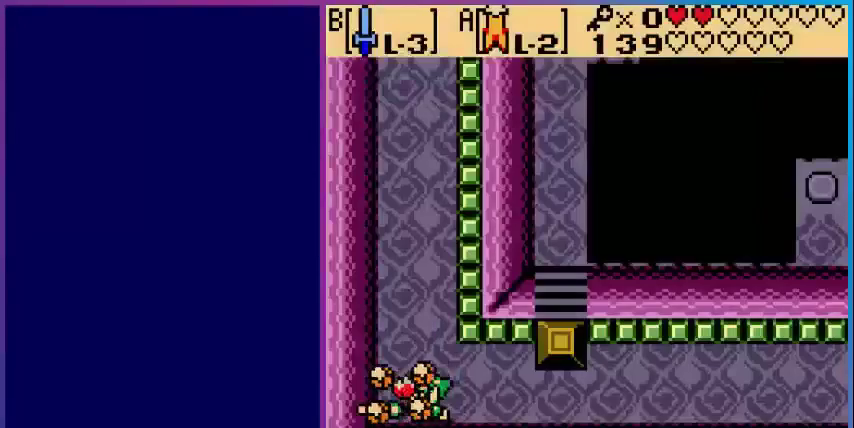
{"buttons": [], "events": [[280, "DPAD_LEFT", "down"], [400, "DPAD_LEFT", "up"]]}
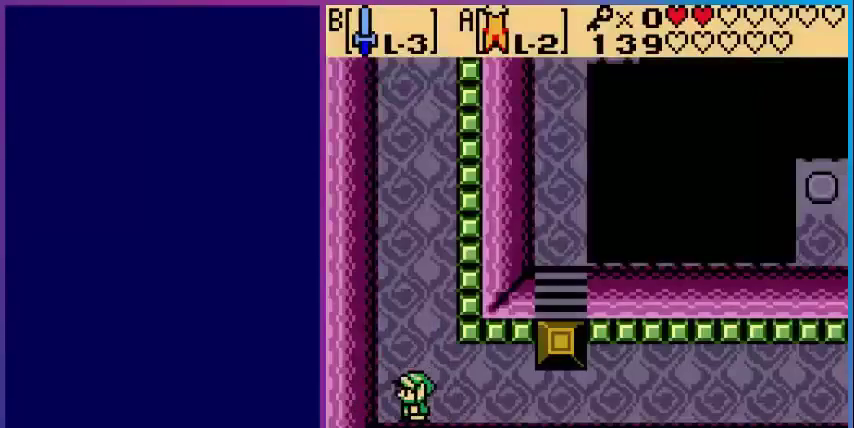
{"buttons": ["DPAD_RIGHT"], "events": [[40, "DPAD_RIGHT", "down"]]}
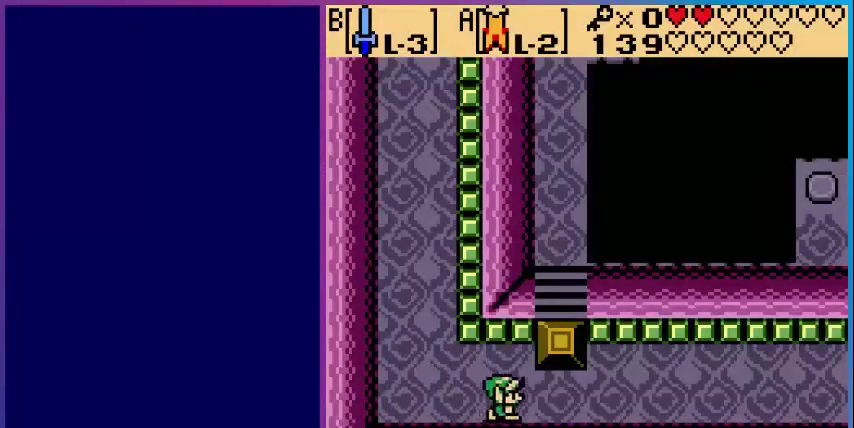
{"buttons": ["DPAD_RIGHT"], "events": []}
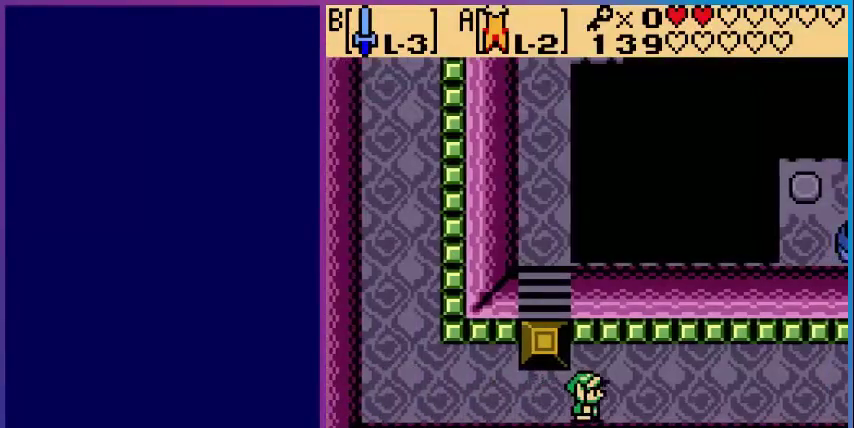
{"buttons": ["DPAD_RIGHT"], "events": []}
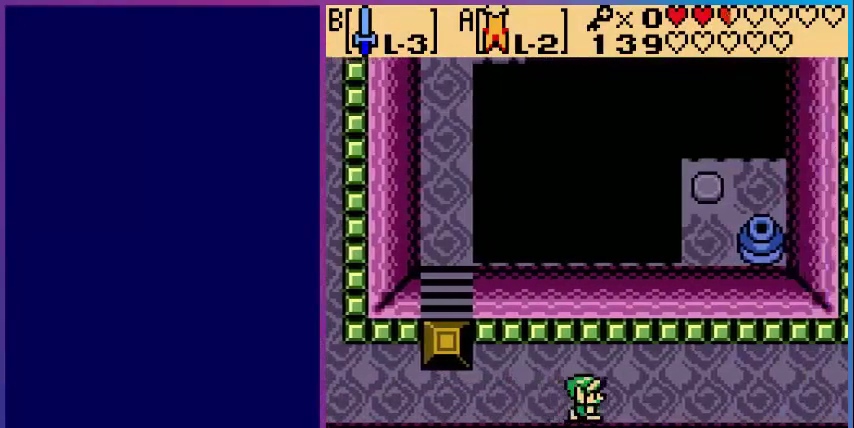
{"buttons": ["DPAD_RIGHT"], "events": []}
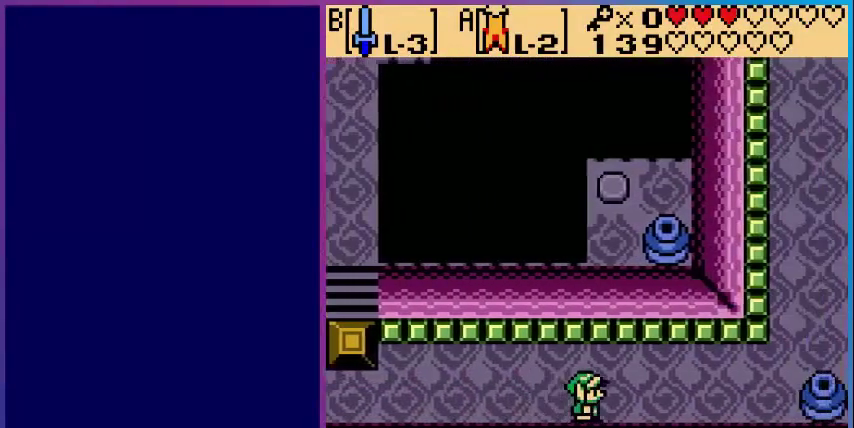
{"buttons": ["DPAD_RIGHT"], "events": []}
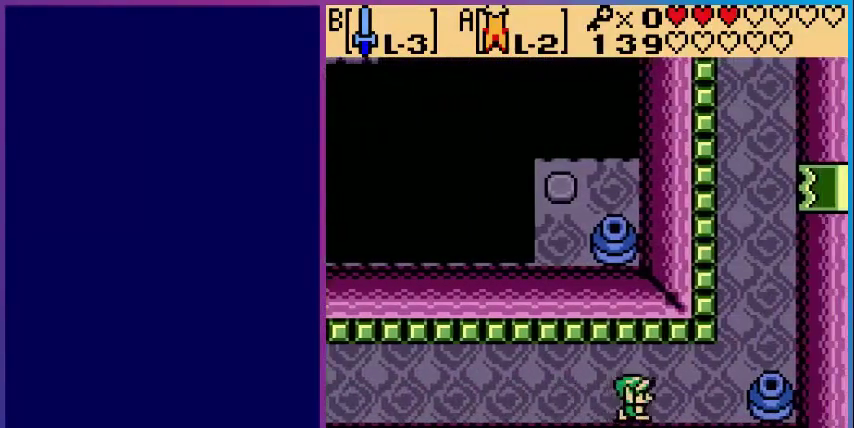
{"buttons": ["B", "DPAD_RIGHT"], "events": [[440, "B", "down"]]}